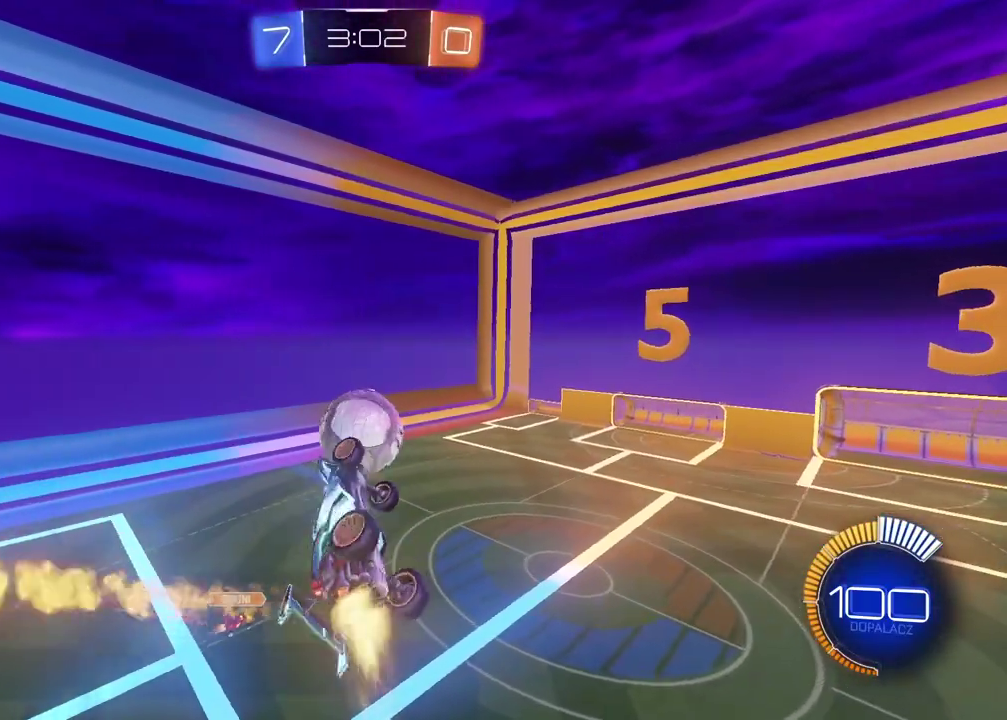
Gameplay with a controller (PlayStation layout); each line is a JSON object with the inputs held at the frame after it. "events" lists button and stick changes between this image and that frame as [ms after this image, input, new state], when the widget could be followed in between.
{"buttons": ["CIRCLE", "R2"], "left_stick": "center", "right_stick": "center", "events": [[50, "left_stick", "left"], [183, "left_stick", "up-left"], [200, "L2", "up"], [283, "left_stick", "center"]]}
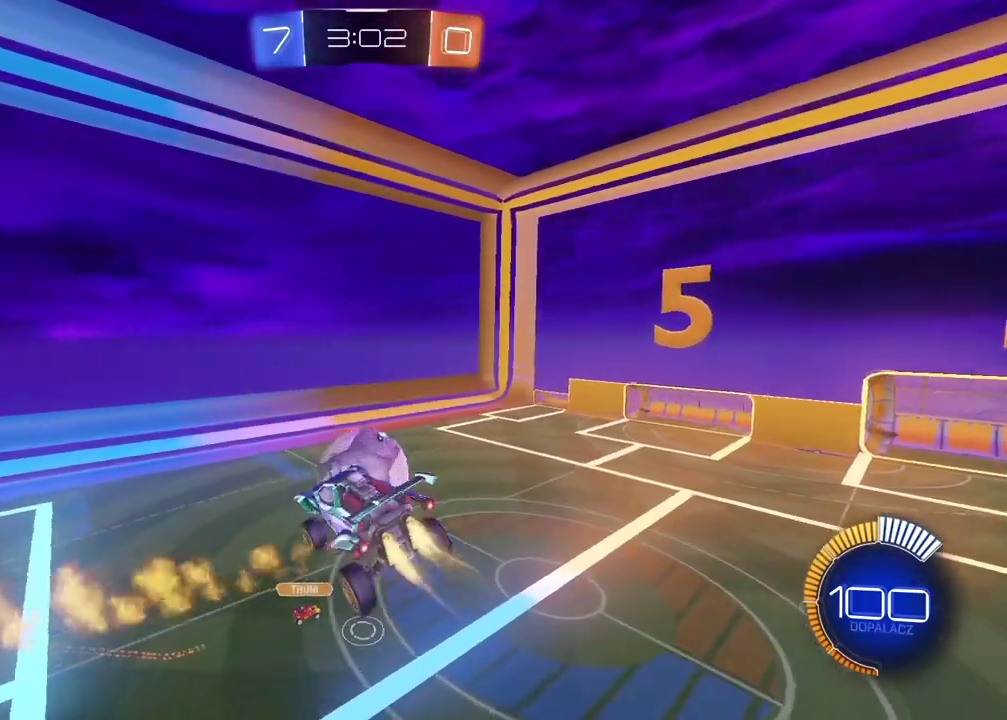
{"buttons": ["CIRCLE", "R2"], "left_stick": "right", "right_stick": "center", "events": [[83, "left_stick", "right"]]}
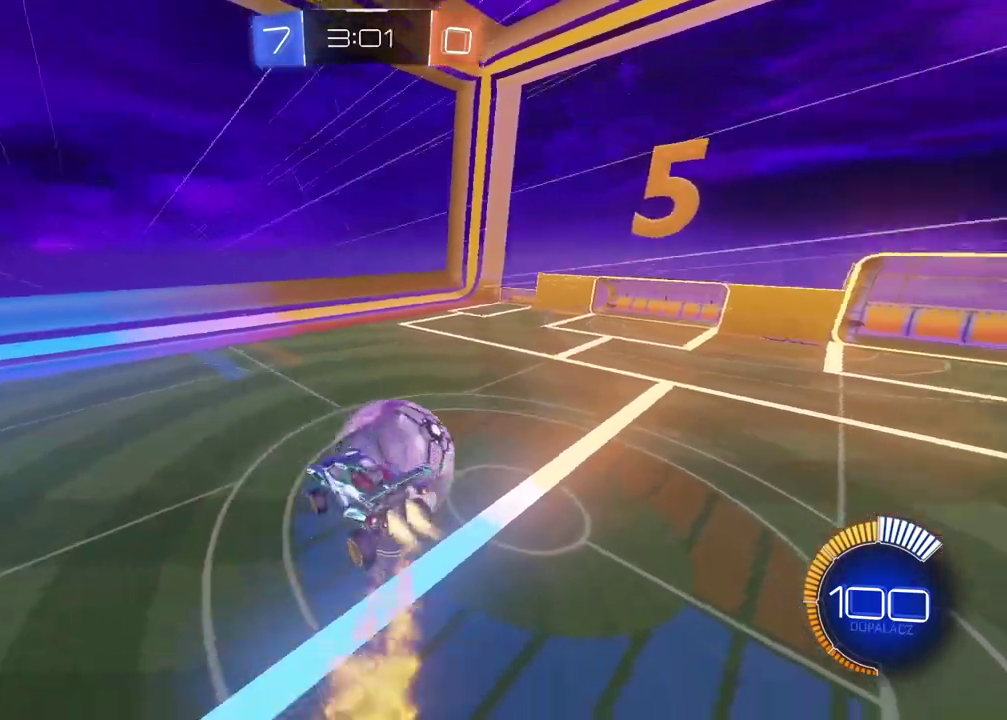
{"buttons": ["CIRCLE", "R2"], "left_stick": "up-right", "right_stick": "center"}
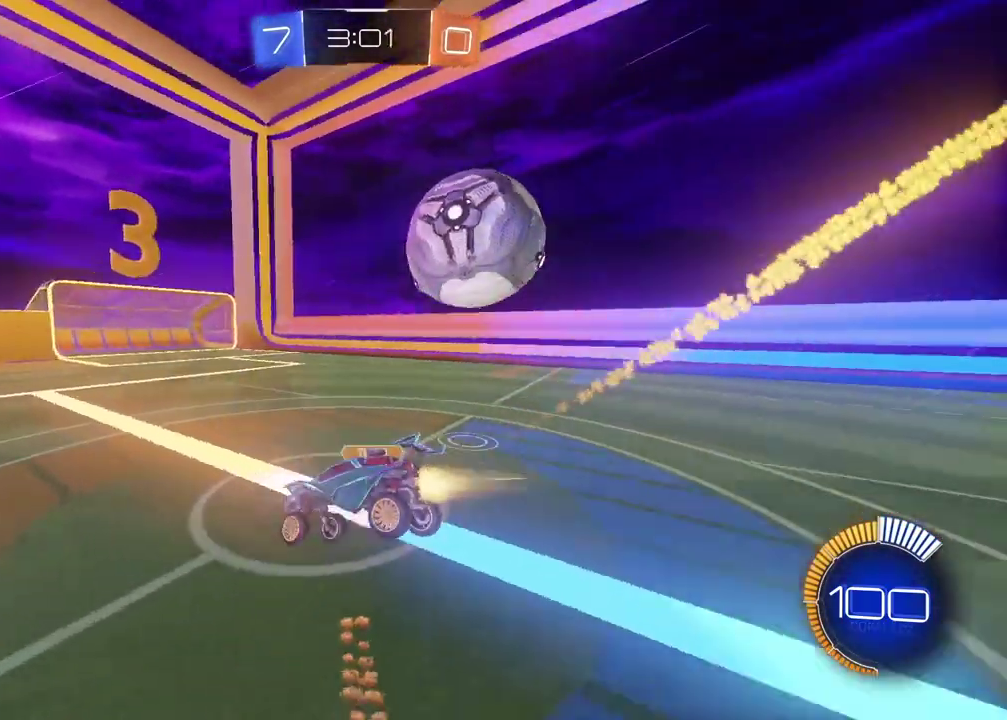
{"buttons": ["CIRCLE", "R2"], "left_stick": "center", "right_stick": "center"}
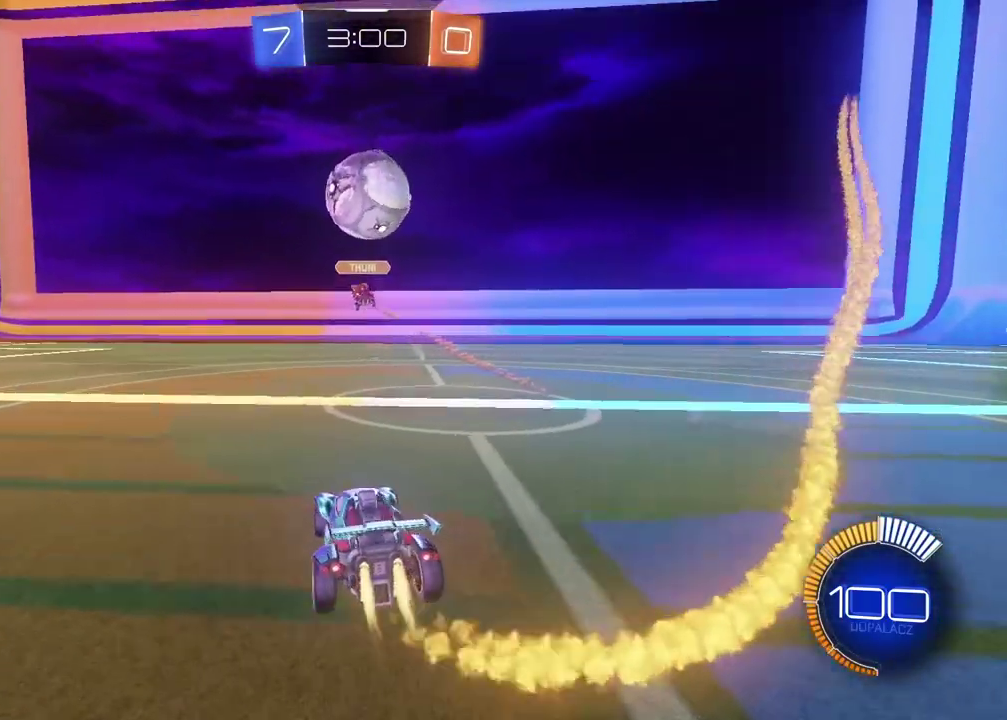
{"buttons": ["CIRCLE", "R2"], "left_stick": "center", "right_stick": "center", "events": []}
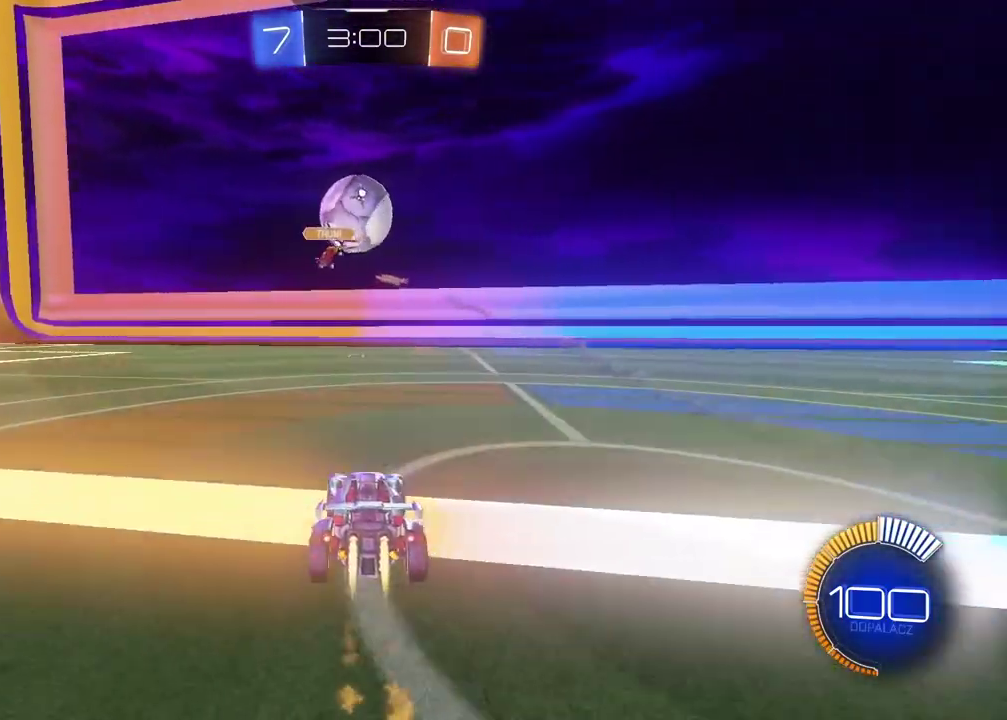
{"buttons": ["L2"], "left_stick": "center", "right_stick": "center", "events": [[33, "CIRCLE", "up"], [133, "R2", "up"], [350, "L2", "down"]]}
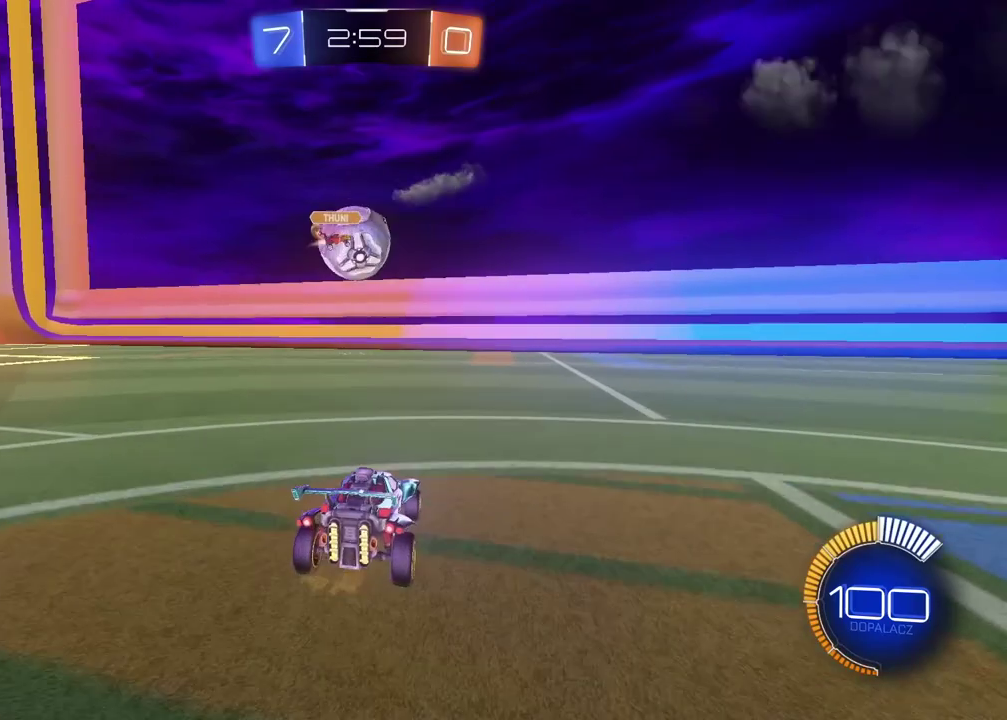
{"buttons": ["CIRCLE", "R2"], "left_stick": "left", "right_stick": "center", "events": [[117, "L2", "up"], [250, "left_stick", "left"], [300, "R2", "down"], [417, "CIRCLE", "down"]]}
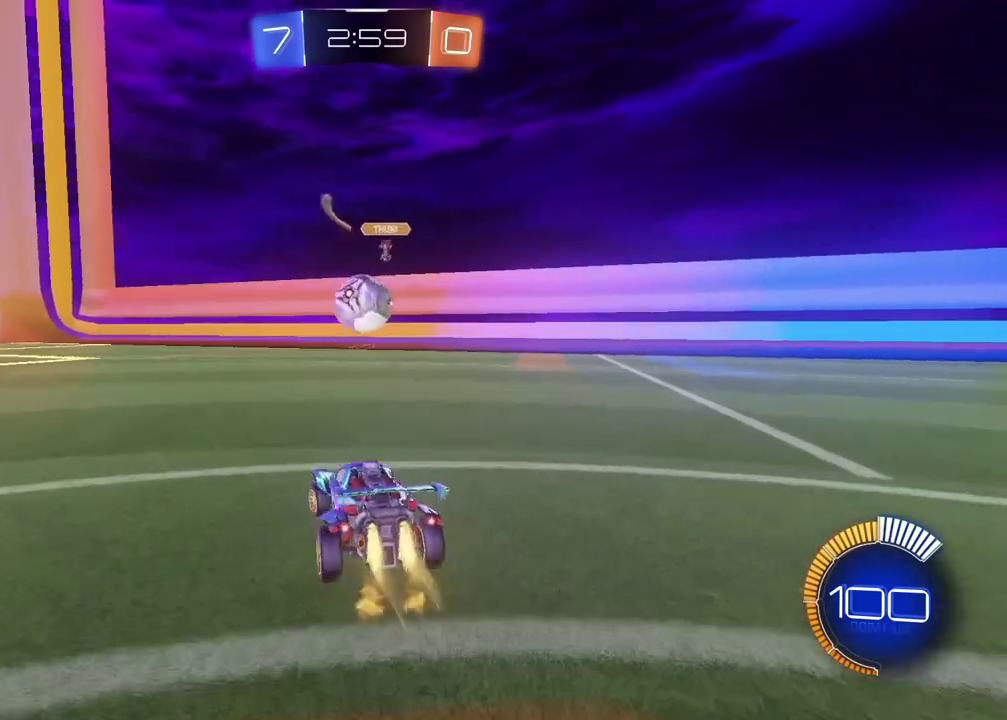
{"buttons": ["L2"], "left_stick": "right", "right_stick": "center", "events": [[83, "left_stick", "center"], [367, "CIRCLE", "up"], [467, "left_stick", "right"], [483, "R2", "up"], [500, "L2", "down"]]}
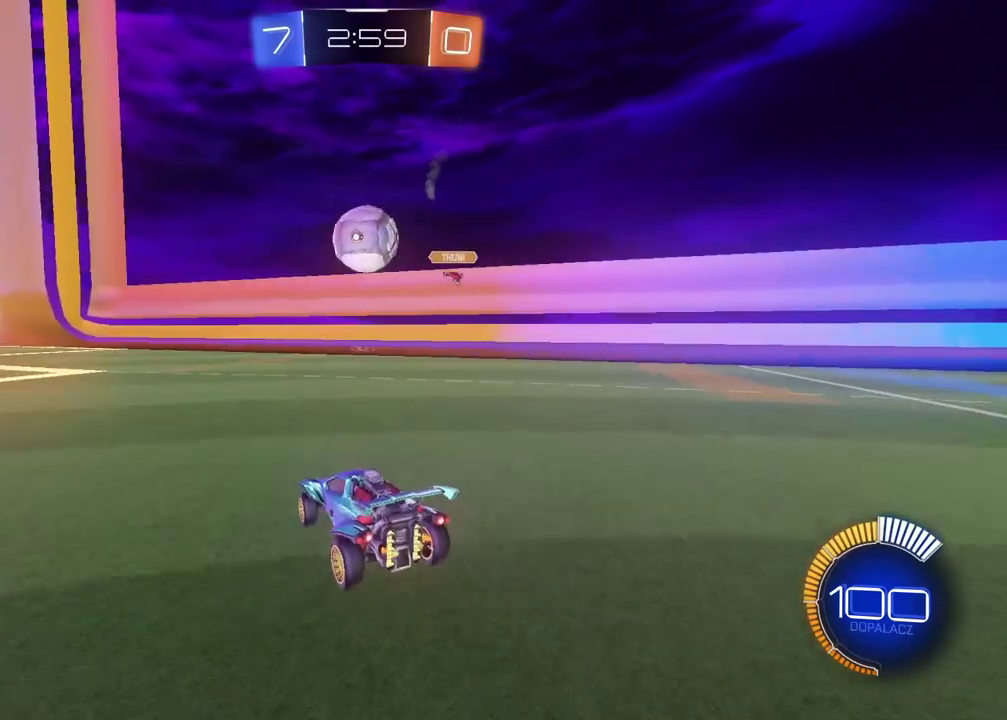
{"buttons": ["CROSS", "CIRCLE", "R2"], "left_stick": "center", "right_stick": "center", "events": [[50, "left_stick", "center"], [133, "L2", "up"], [150, "R2", "down"], [167, "CIRCLE", "down"], [200, "left_stick", "down"], [217, "CROSS", "down"], [267, "CIRCLE", "up"], [383, "CROSS", "up"], [400, "left_stick", "center"], [417, "CIRCLE", "down"], [467, "CROSS", "down"]]}
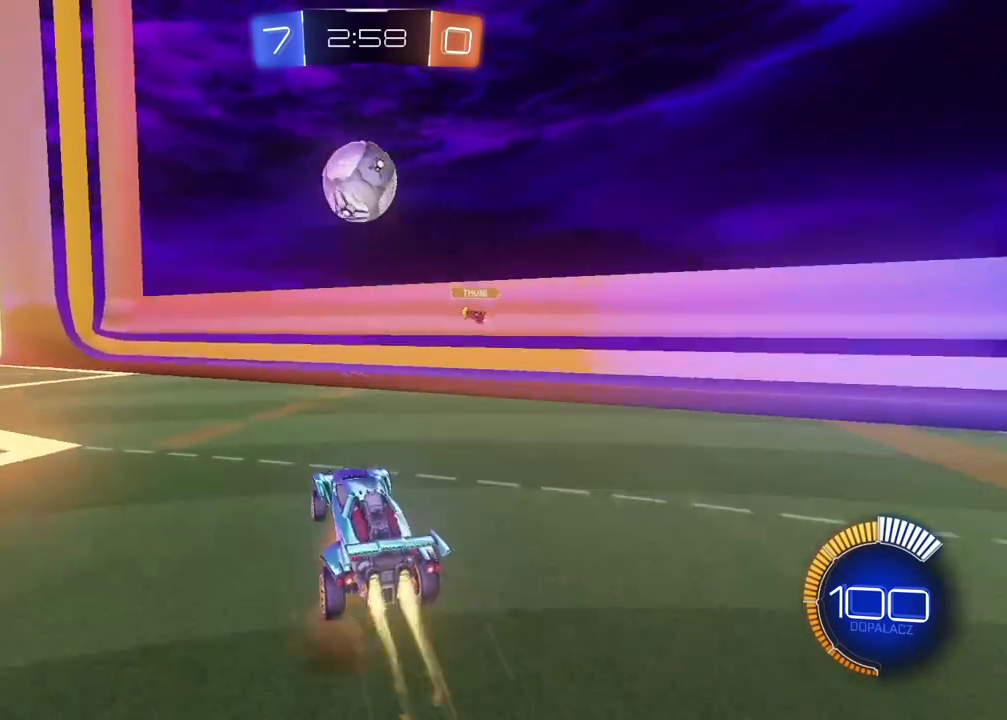
{"buttons": ["CROSS", "CIRCLE", "R2"], "left_stick": "up-right", "right_stick": "center", "events": [[17, "left_stick", "down"], [100, "L1", "down"], [150, "left_stick", "down-left"], [233, "L1", "up"], [233, "left_stick", "center"], [483, "left_stick", "up-right"]]}
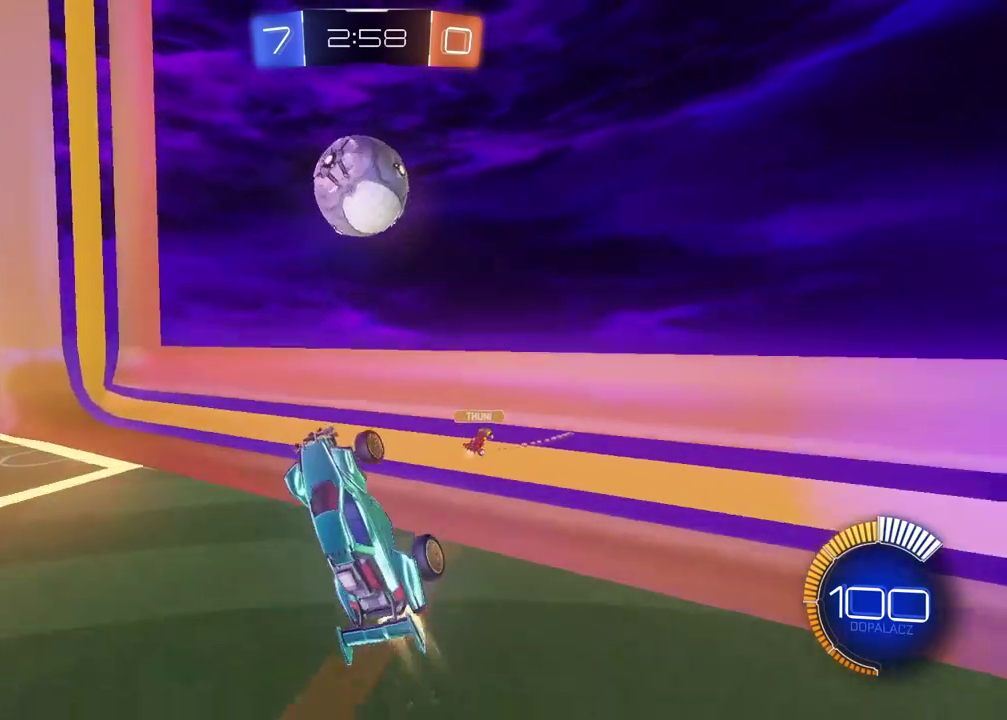
{"buttons": ["R2"], "left_stick": "center", "right_stick": "center", "events": [[83, "left_stick", "center"], [133, "CIRCLE", "up"], [133, "CROSS", "up"], [317, "left_stick", "right"], [400, "CIRCLE", "down"], [417, "left_stick", "center"], [483, "CIRCLE", "up"]]}
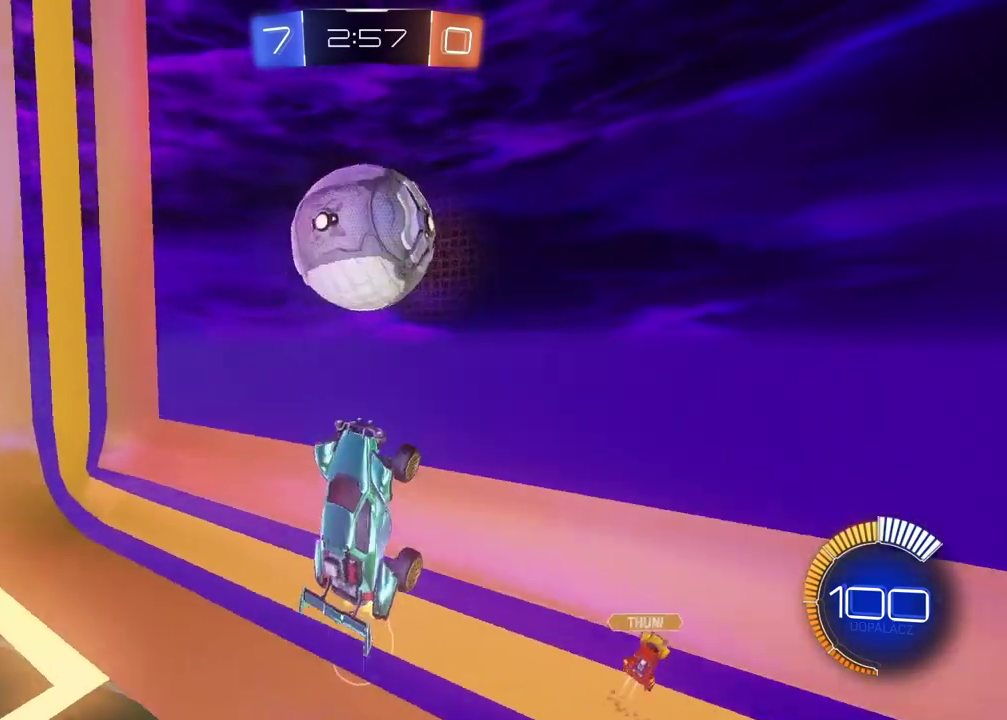
{"buttons": ["R2"], "left_stick": "center", "right_stick": "center", "events": [[117, "left_stick", "down"], [233, "left_stick", "center"]]}
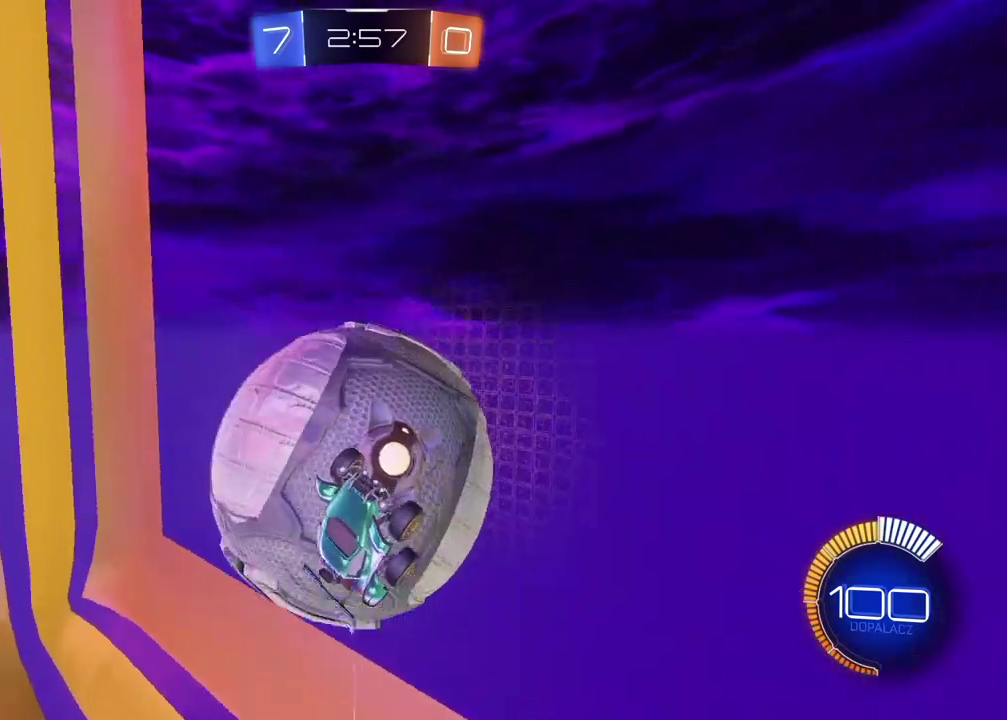
{"buttons": ["R2"], "left_stick": "center", "right_stick": "center", "events": []}
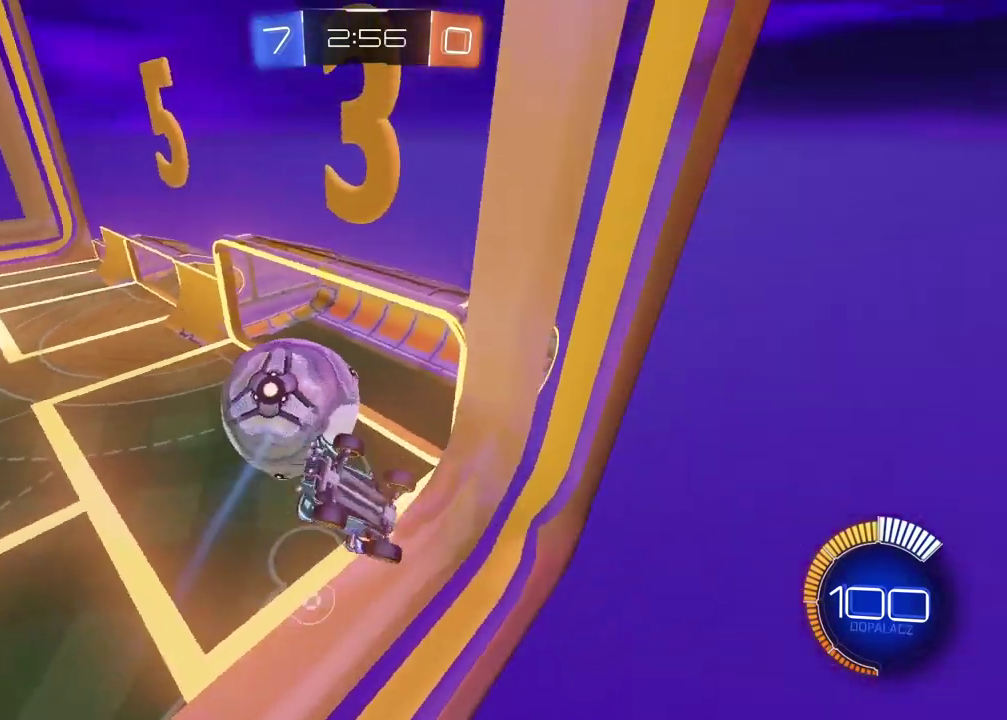
{"buttons": ["R2"], "left_stick": "right", "right_stick": "center", "events": [[450, "left_stick", "right"]]}
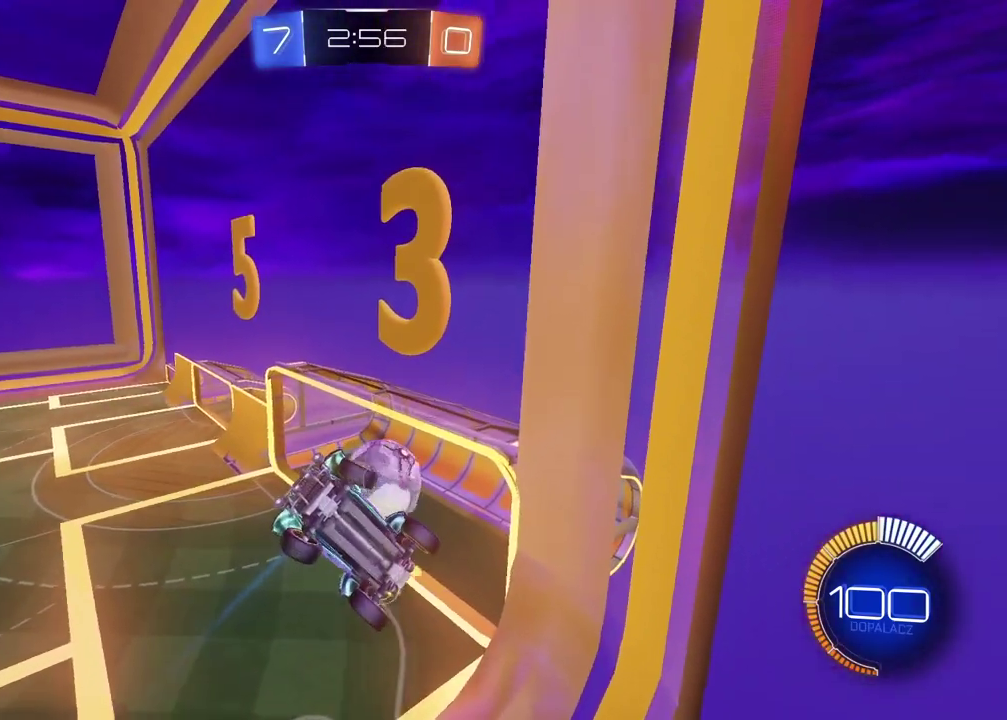
{"buttons": [], "left_stick": "center", "right_stick": "center", "events": [[167, "left_stick", "center"], [333, "R2", "up"]]}